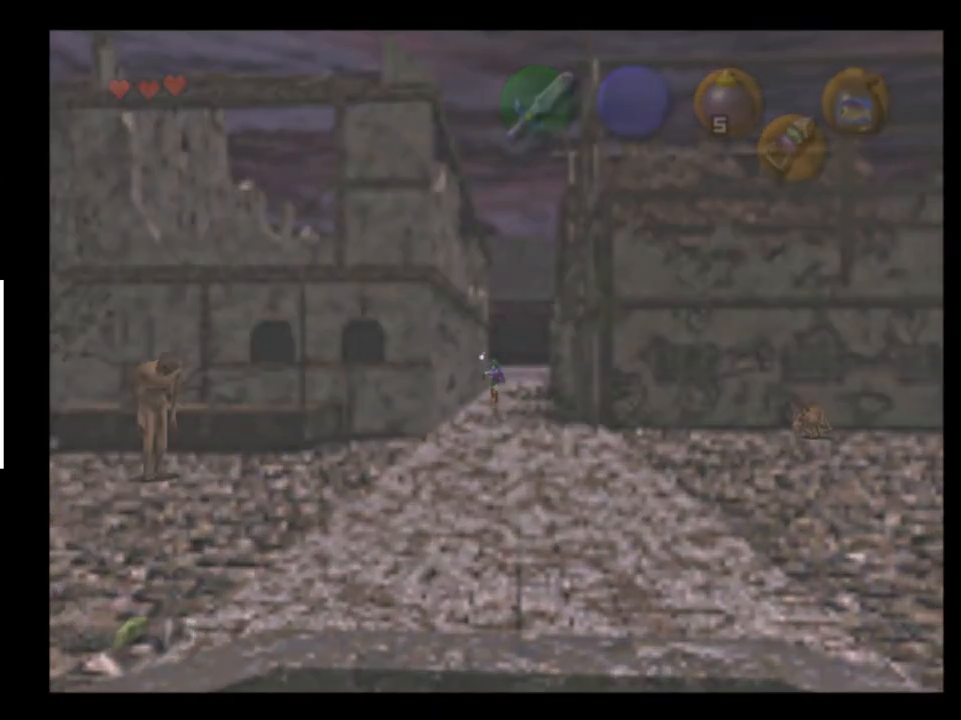
Gameplay with a controller (Xbox layout); each line is a JSON object with the inputs held at the frame after it (dt_ms = milliseconds from this image to that frame). "events" lists button and stick changes between this image and that frame as [ms after this image, input, new state], when the widget could be followed in between. Not read: L1 L3 R1 R3.
{"dt_ms": 500, "buttons": [], "left_stick": "up", "right_stick": "center", "events": []}
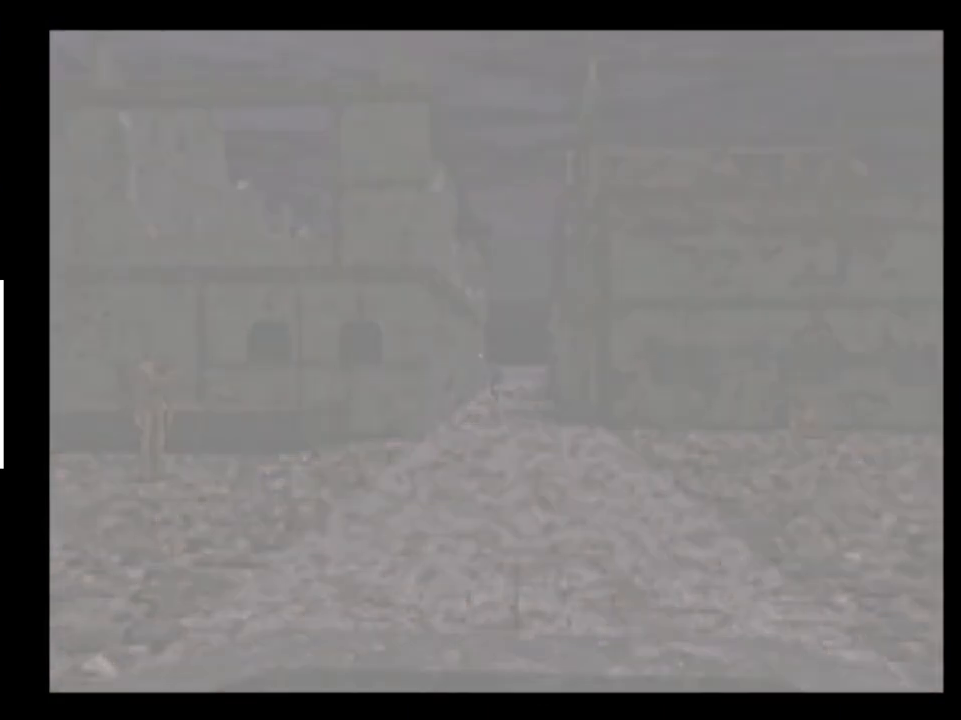
{"dt_ms": 500, "buttons": [], "left_stick": "up", "right_stick": "center", "events": []}
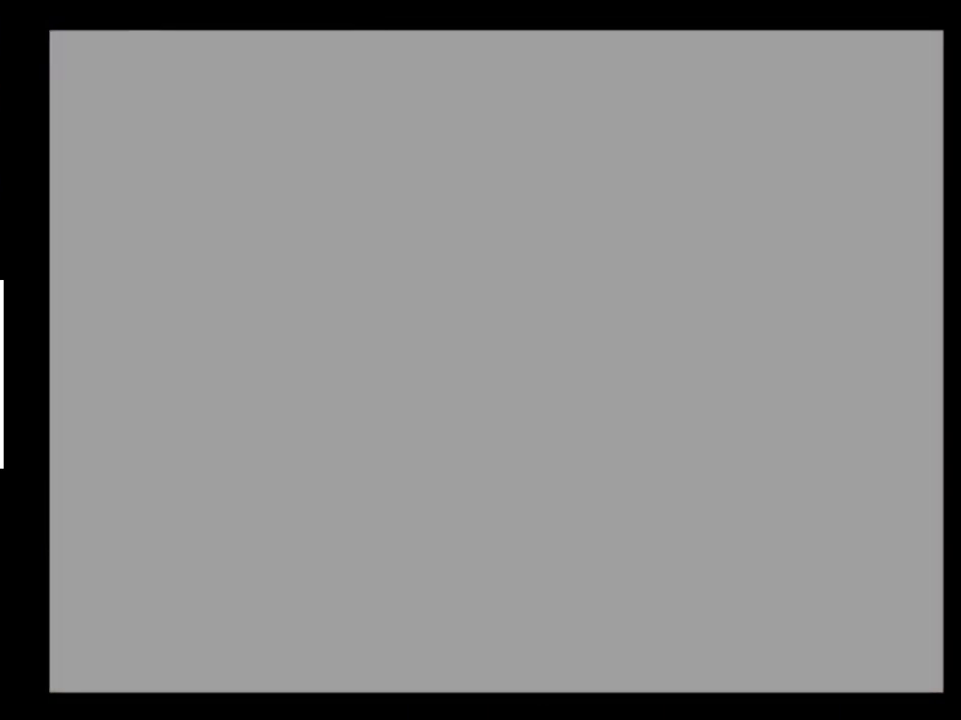
{"dt_ms": 500, "buttons": [], "left_stick": "up-right", "right_stick": "center", "events": [[433, "left_stick", "up-right"]]}
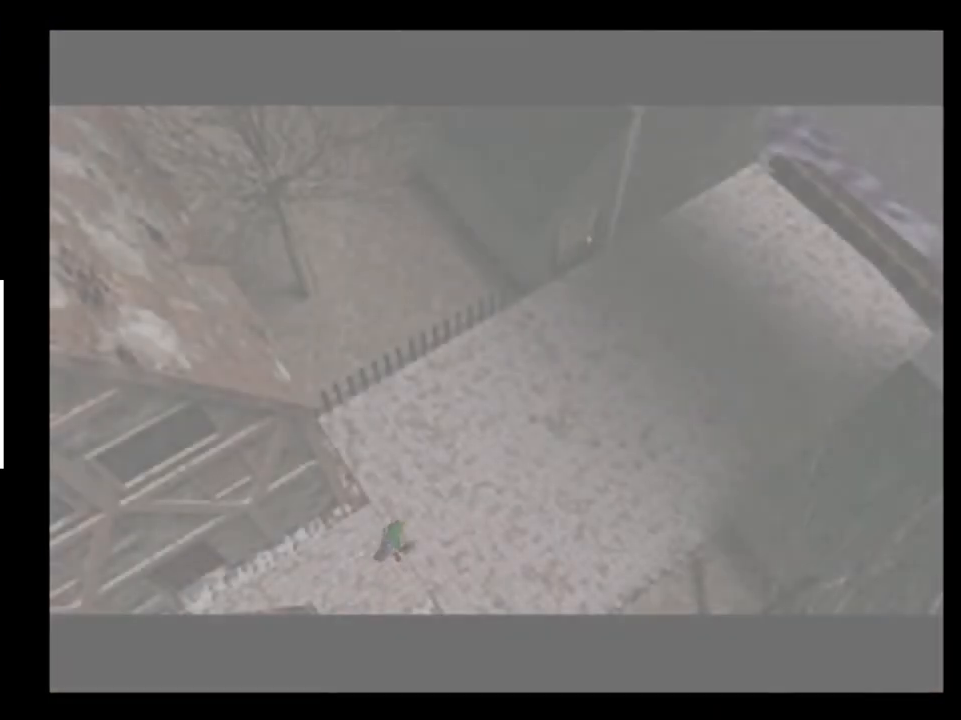
{"dt_ms": 500, "buttons": ["A"], "left_stick": "up-right", "right_stick": "center", "events": [[467, "A", "down"]]}
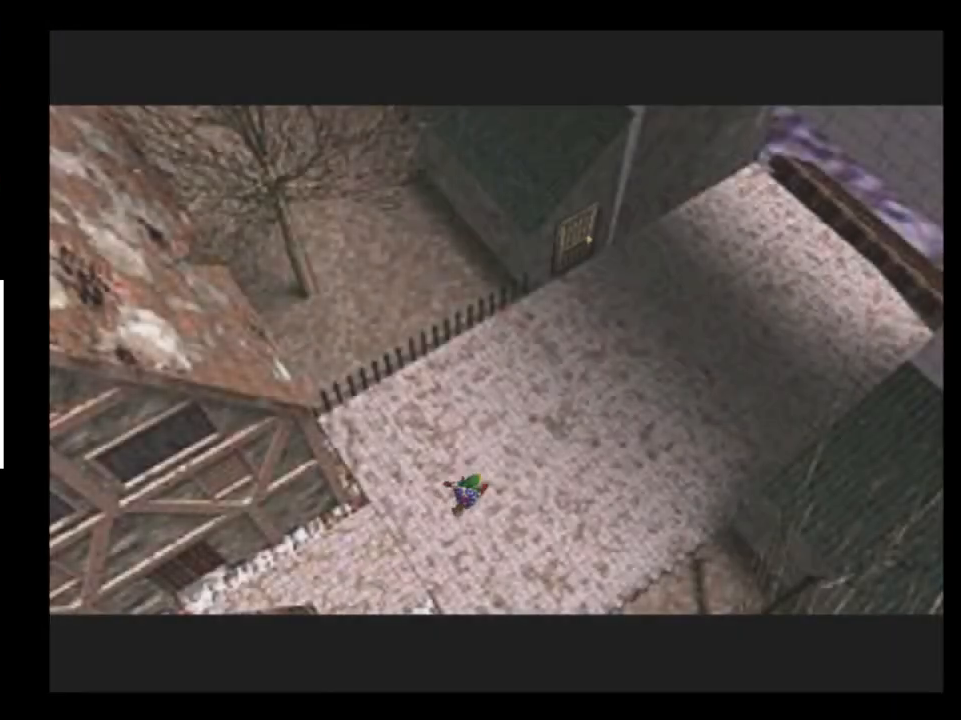
{"dt_ms": 500, "buttons": [], "left_stick": "up-right", "right_stick": "center", "events": [[67, "A", "up"]]}
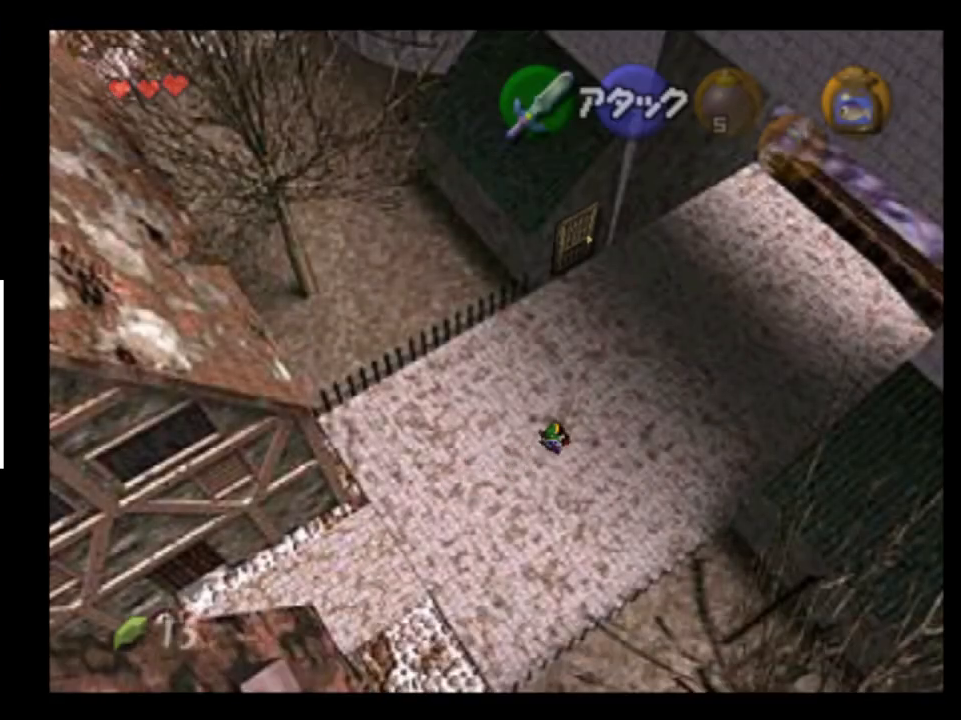
{"dt_ms": 500, "buttons": [], "left_stick": "up-right", "right_stick": "center", "events": [[133, "A", "down"], [267, "A", "up"]]}
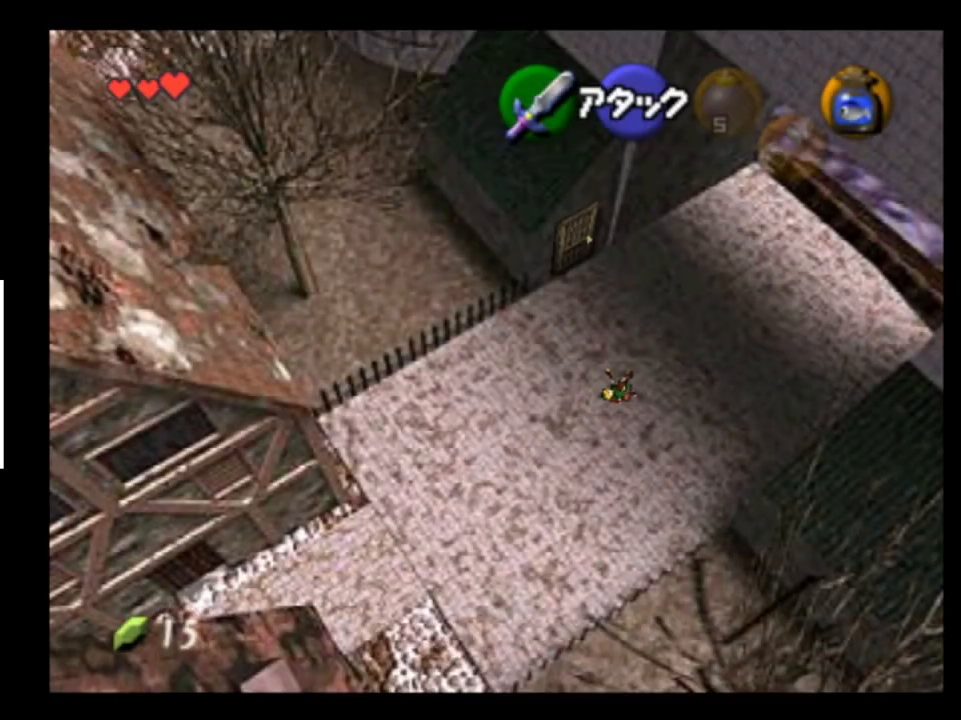
{"dt_ms": 500, "buttons": [], "left_stick": "up-right", "right_stick": "center", "events": [[367, "A", "down"], [500, "A", "up"]]}
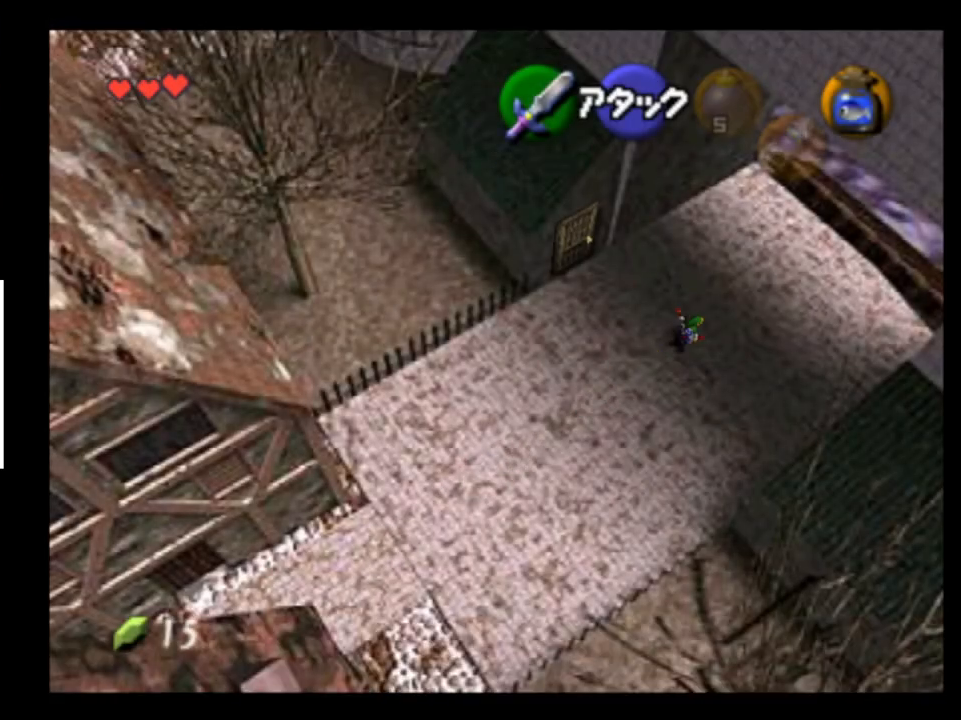
{"dt_ms": 500, "buttons": [], "left_stick": "up-right", "right_stick": "center", "events": []}
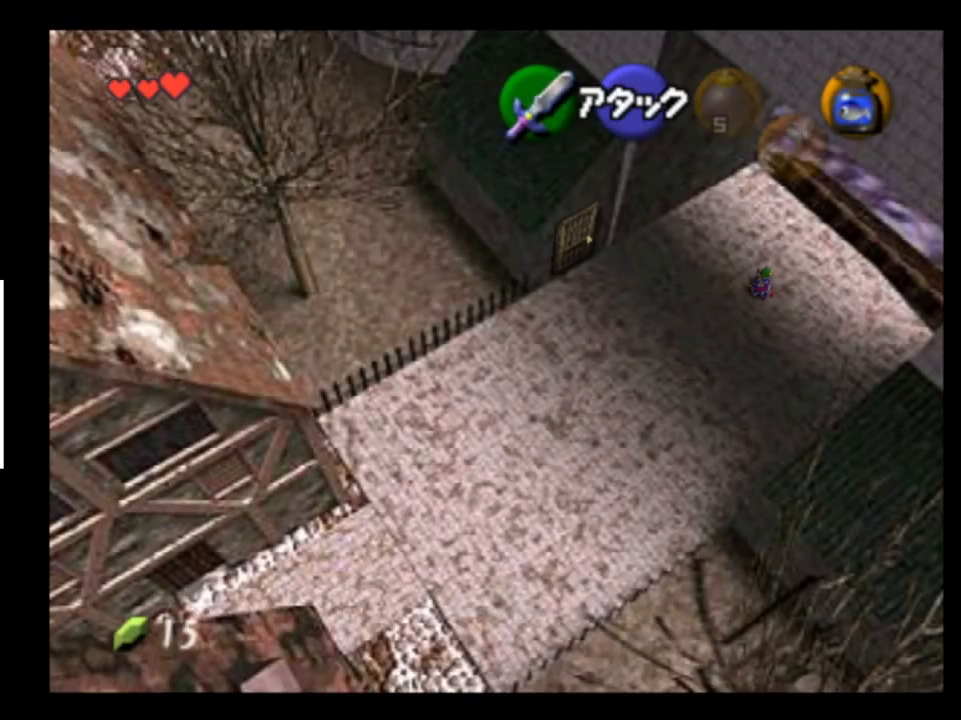
{"dt_ms": 500, "buttons": [], "left_stick": "up-right", "right_stick": "center", "events": [[67, "A", "down"], [233, "A", "up"]]}
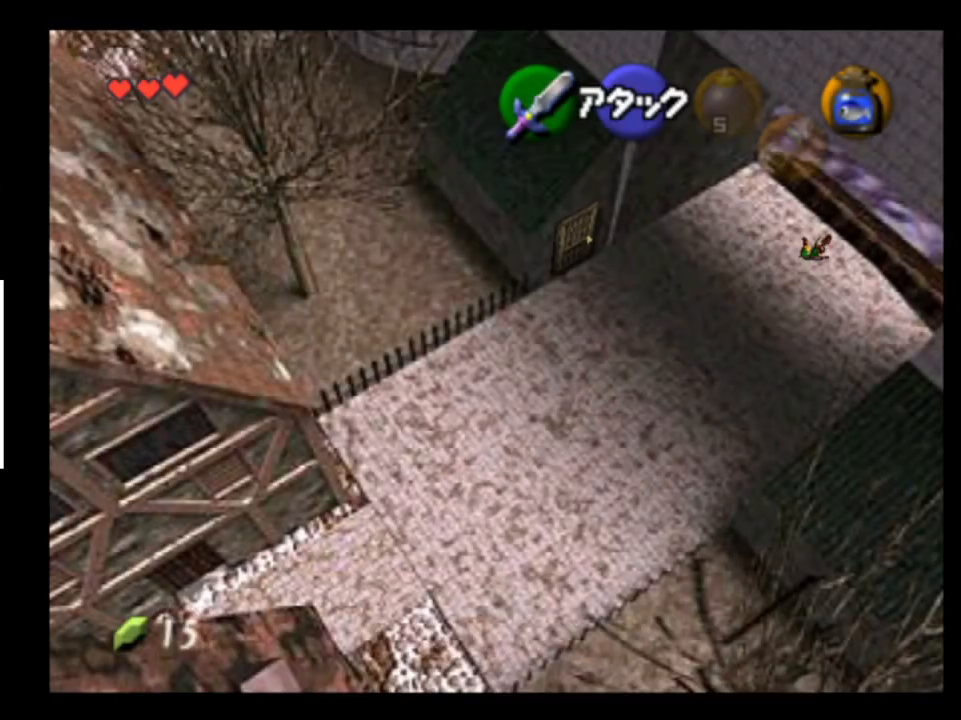
{"dt_ms": 500, "buttons": [], "left_stick": "up-right", "right_stick": "center", "events": []}
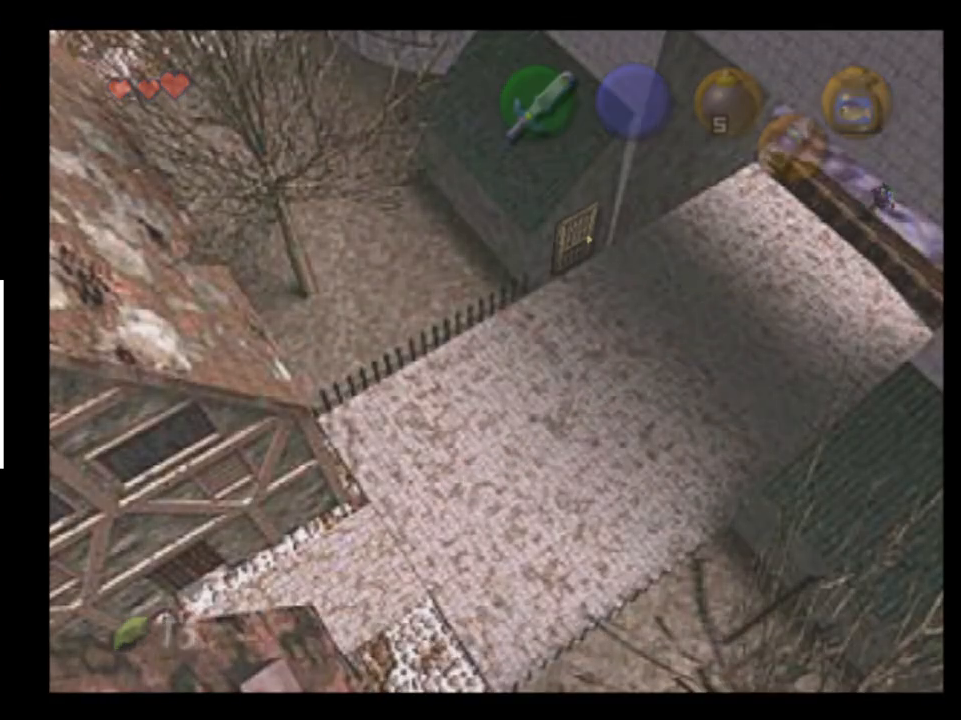
{"dt_ms": 500, "buttons": [], "left_stick": "up-right", "right_stick": "center", "events": []}
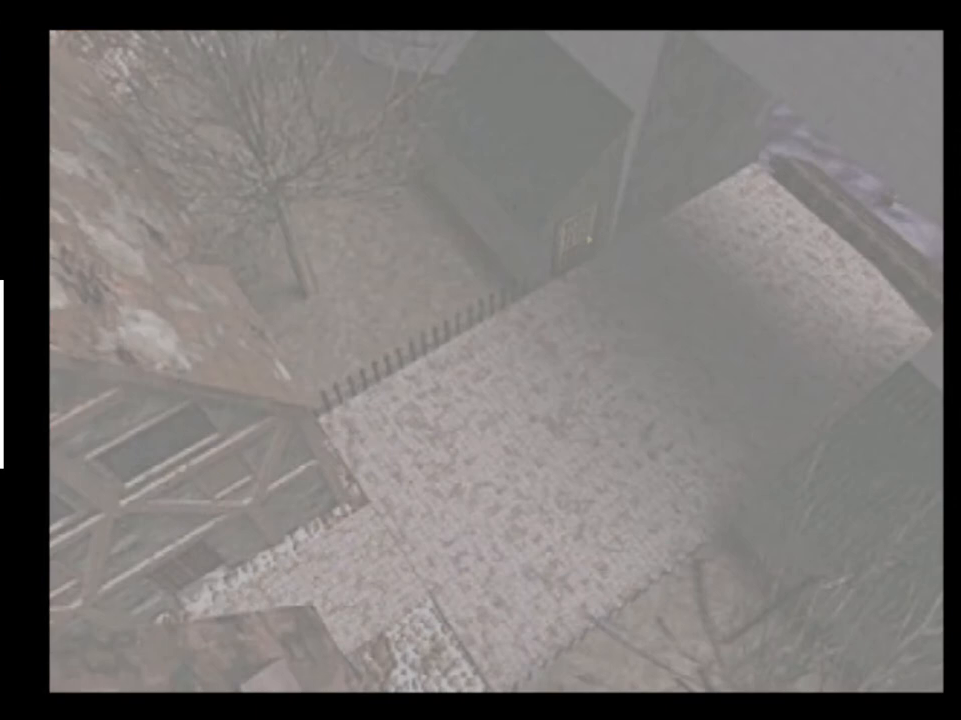
{"dt_ms": 500, "buttons": [], "left_stick": "center", "right_stick": "center", "events": [[133, "left_stick", "center"], [400, "left_stick", "up"], [500, "left_stick", "center"]]}
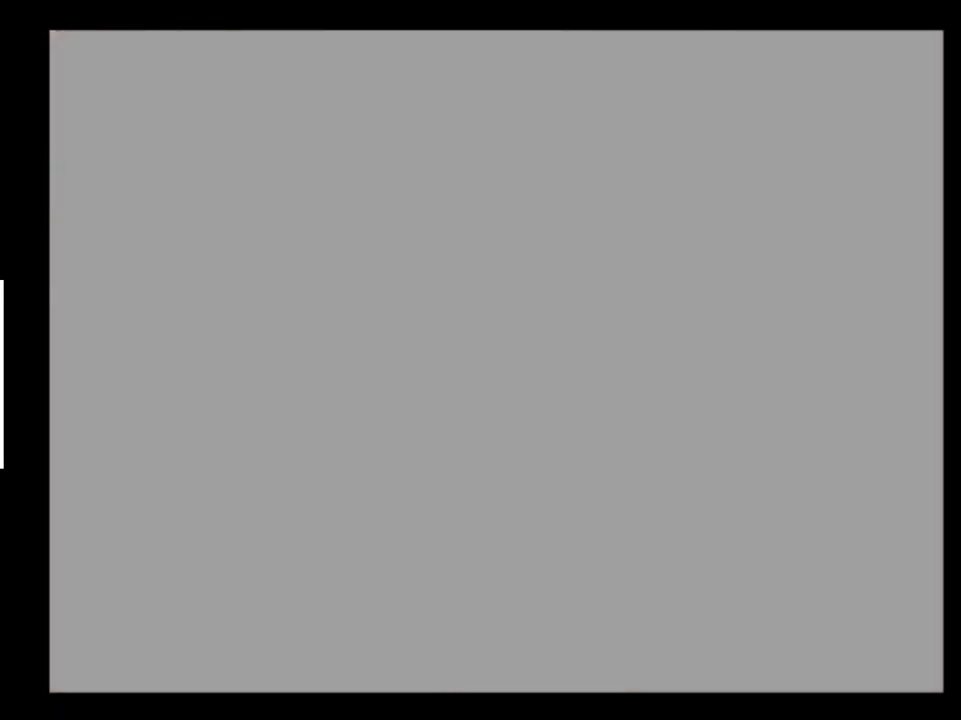
{"dt_ms": 500, "buttons": [], "left_stick": "left", "right_stick": "center", "events": [[300, "left_stick", "left"]]}
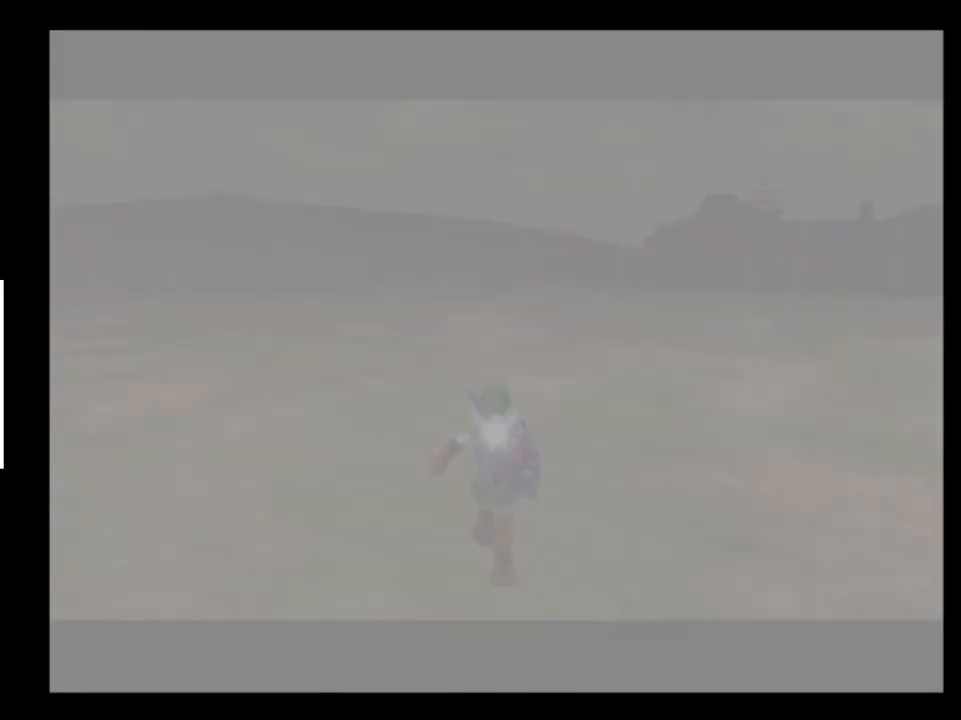
{"dt_ms": 500, "buttons": [], "left_stick": "left", "right_stick": "center", "events": []}
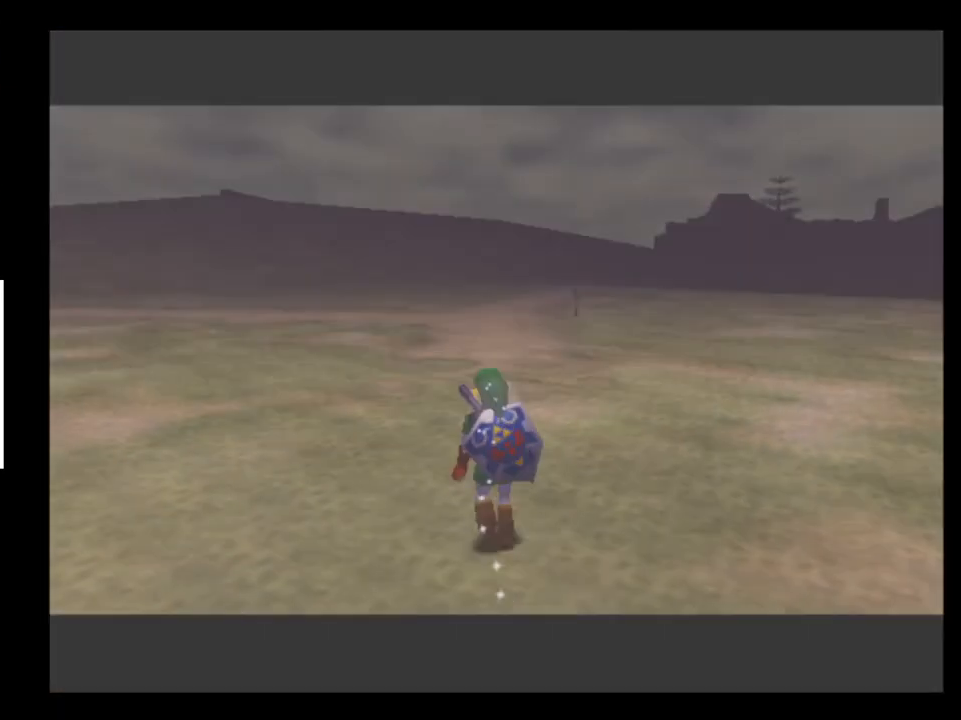
{"dt_ms": 500, "buttons": [], "left_stick": "up-left", "right_stick": "center", "events": [[133, "L2", "down"], [133, "left_stick", "up-left"], [267, "L2", "up"]]}
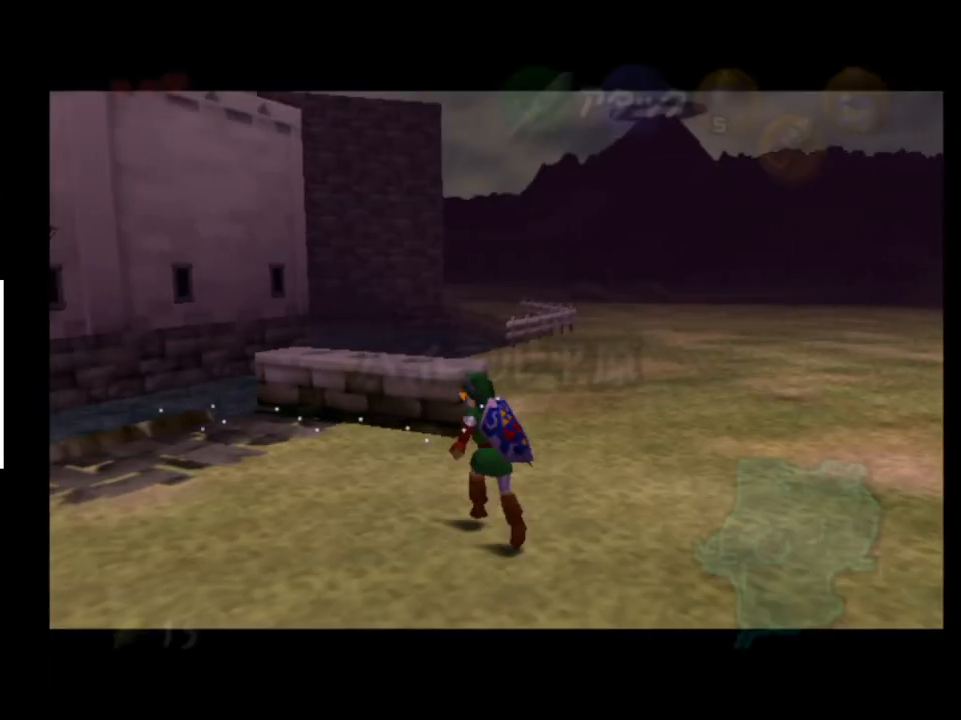
{"dt_ms": 500, "buttons": [], "left_stick": "up-right", "right_stick": "center", "events": [[67, "left_stick", "up"], [200, "left_stick", "up-right"]]}
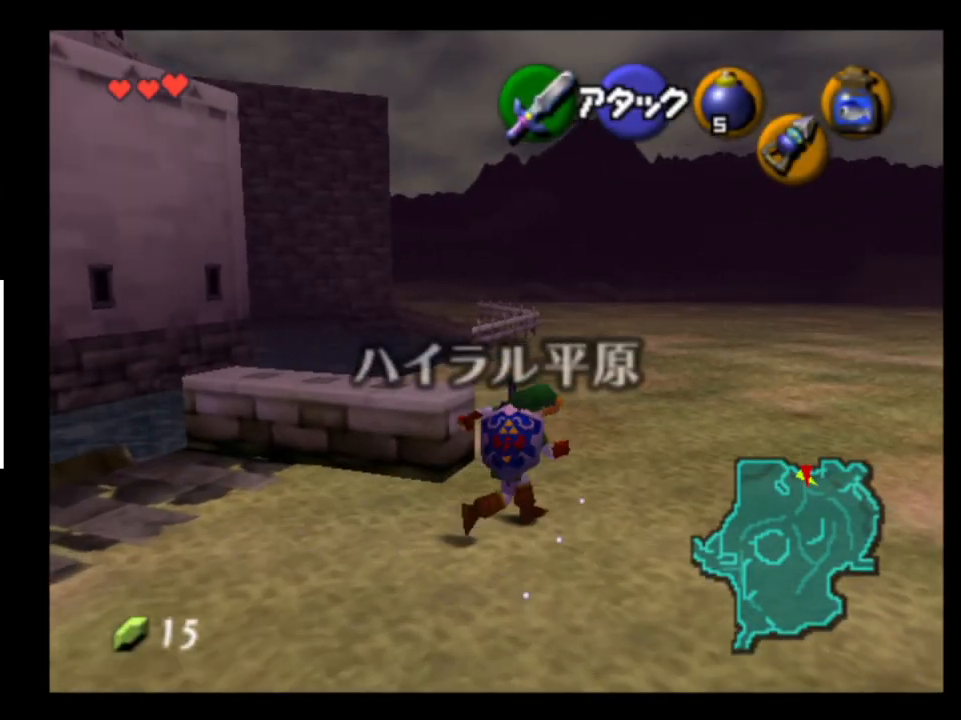
{"dt_ms": 500, "buttons": [], "left_stick": "up", "right_stick": "center", "events": [[167, "left_stick", "up"]]}
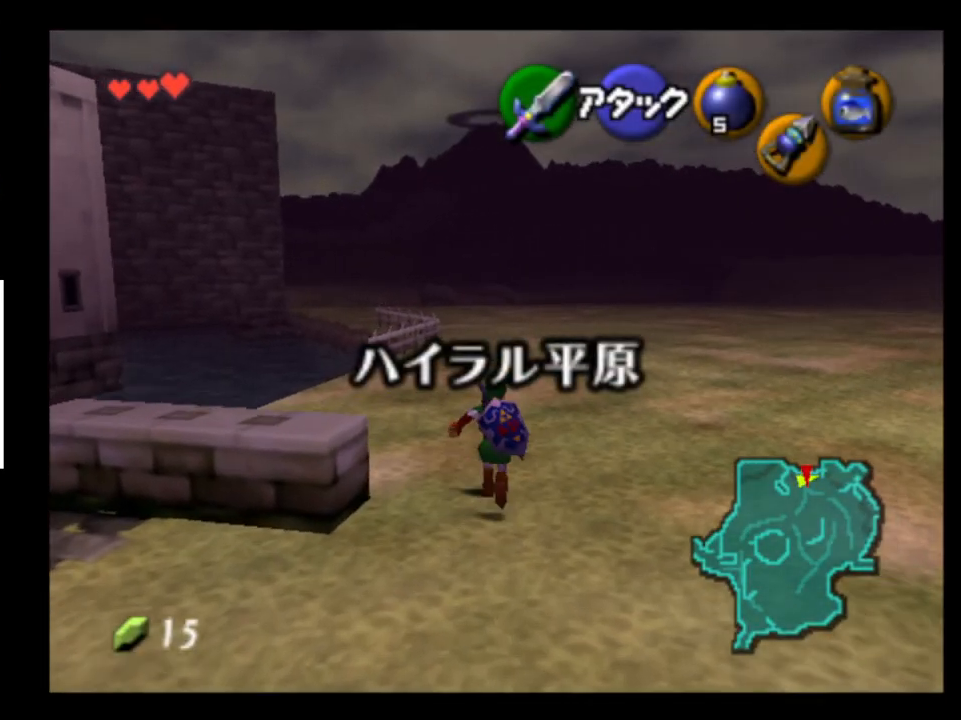
{"dt_ms": 500, "buttons": ["L2"], "left_stick": "center", "right_stick": "center", "events": [[233, "left_stick", "center"], [300, "left_stick", "down"], [467, "L2", "down"], [467, "left_stick", "center"]]}
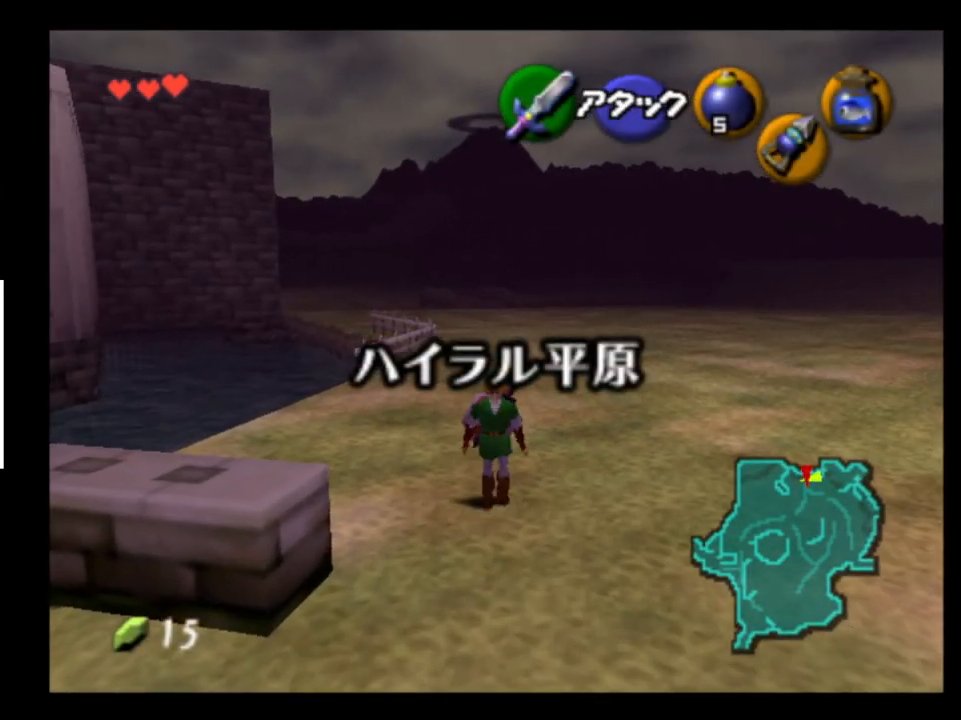
{"dt_ms": 500, "buttons": ["L2"], "left_stick": "center", "right_stick": "center", "events": [[267, "left_stick", "right"], [300, "A", "down"], [433, "A", "up"], [433, "left_stick", "center"]]}
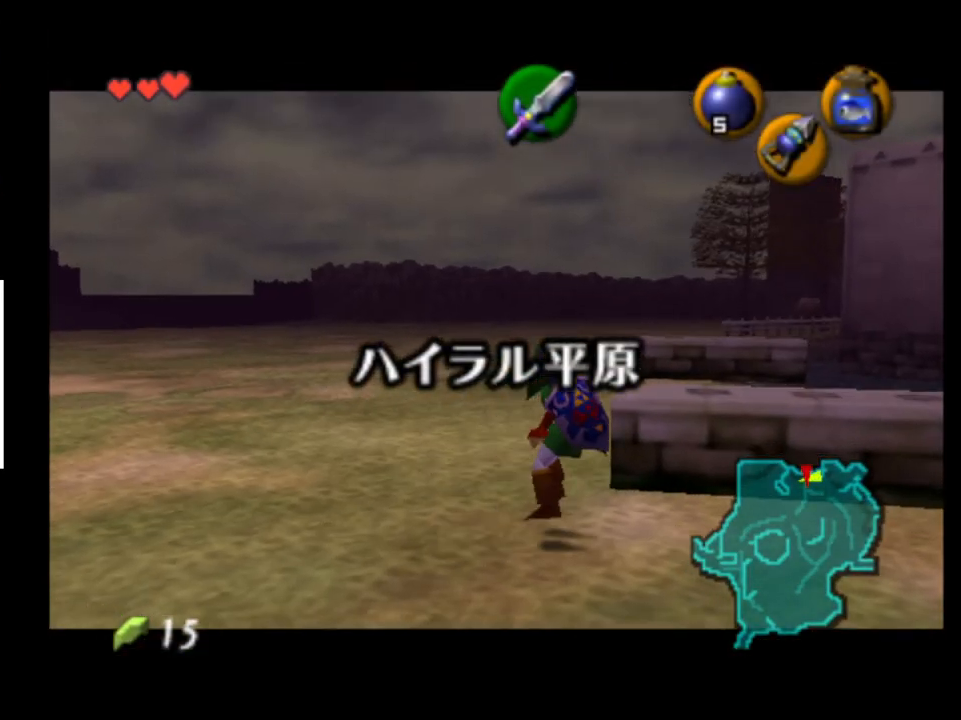
{"dt_ms": 500, "buttons": ["L2"], "left_stick": "center", "right_stick": "center", "events": [[300, "Y", "down"], [433, "Y", "up"]]}
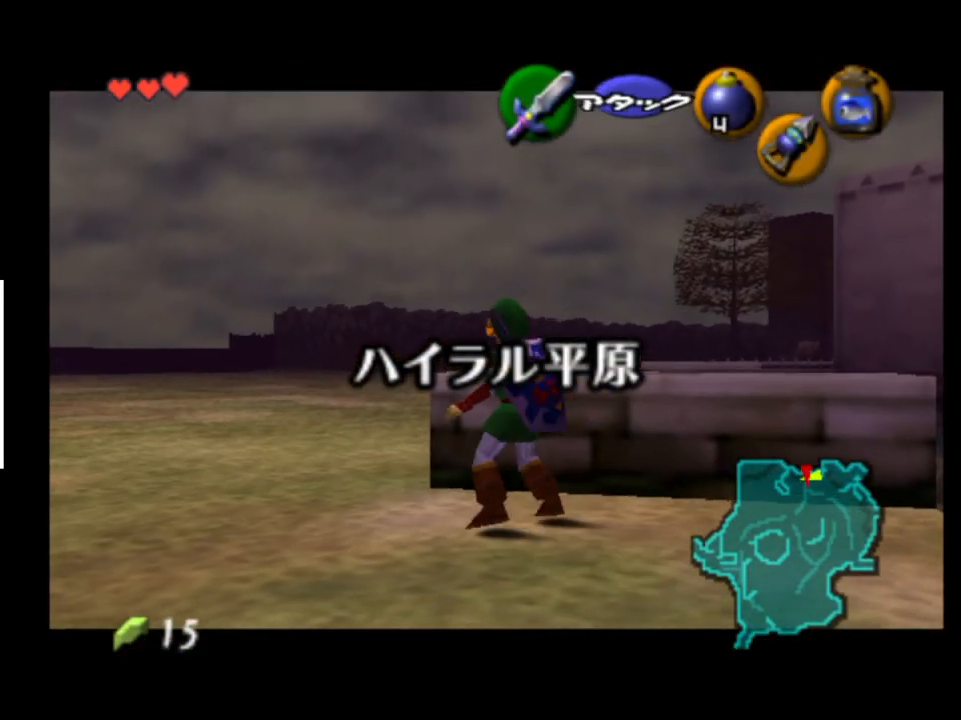
{"dt_ms": 500, "buttons": ["L2"], "left_stick": "center", "right_stick": "center", "events": [[100, "left_stick", "left"], [167, "A", "down"], [267, "left_stick", "center"], [300, "A", "up"]]}
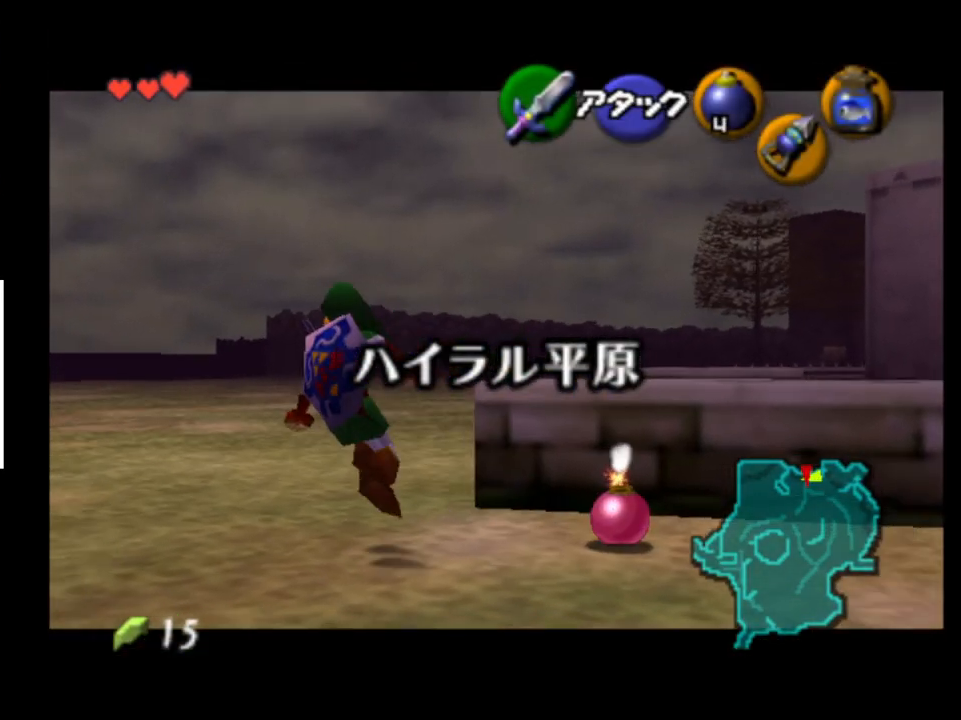
{"dt_ms": 1000, "buttons": ["L2"], "left_stick": "center", "right_stick": "center"}
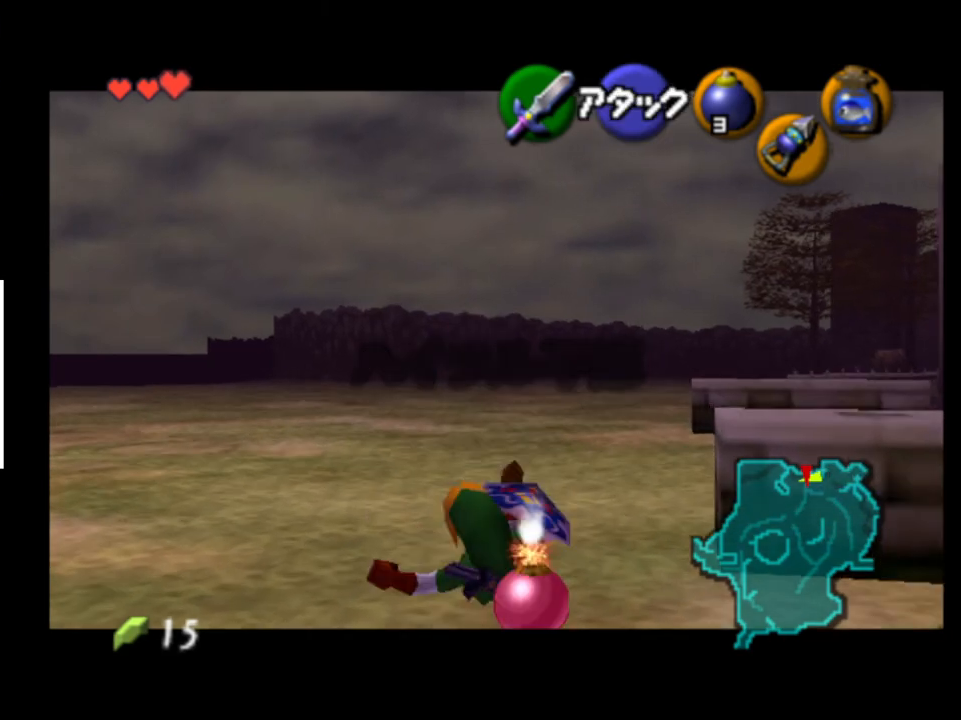
{"dt_ms": 500, "buttons": ["L2"], "left_stick": "center", "right_stick": "center", "events": [[133, "A", "down"], [133, "left_stick", "down"], [333, "A", "up"], [333, "left_stick", "center"]]}
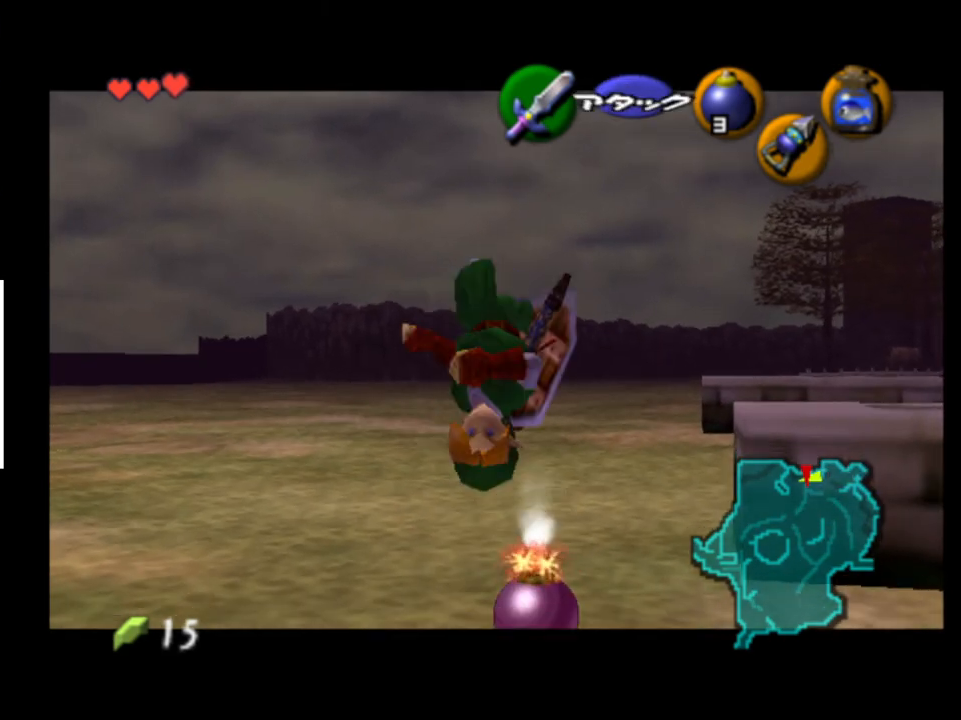
{"dt_ms": 500, "buttons": ["L2"], "left_stick": "center", "right_stick": "center", "events": []}
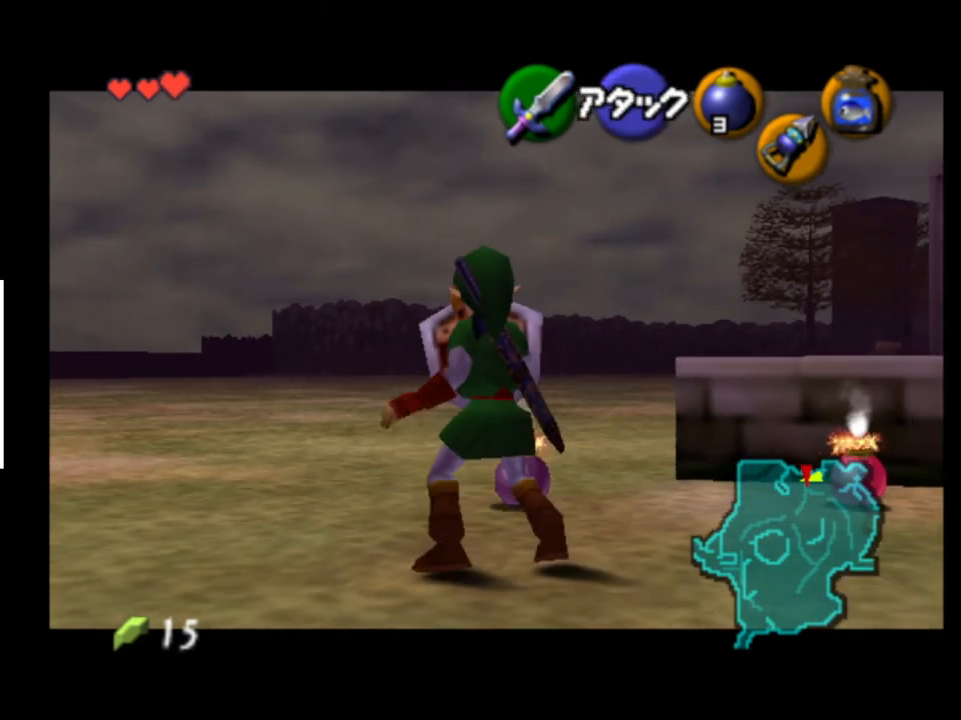
{"dt_ms": 500, "buttons": ["L2"], "left_stick": "center", "right_stick": "center", "events": []}
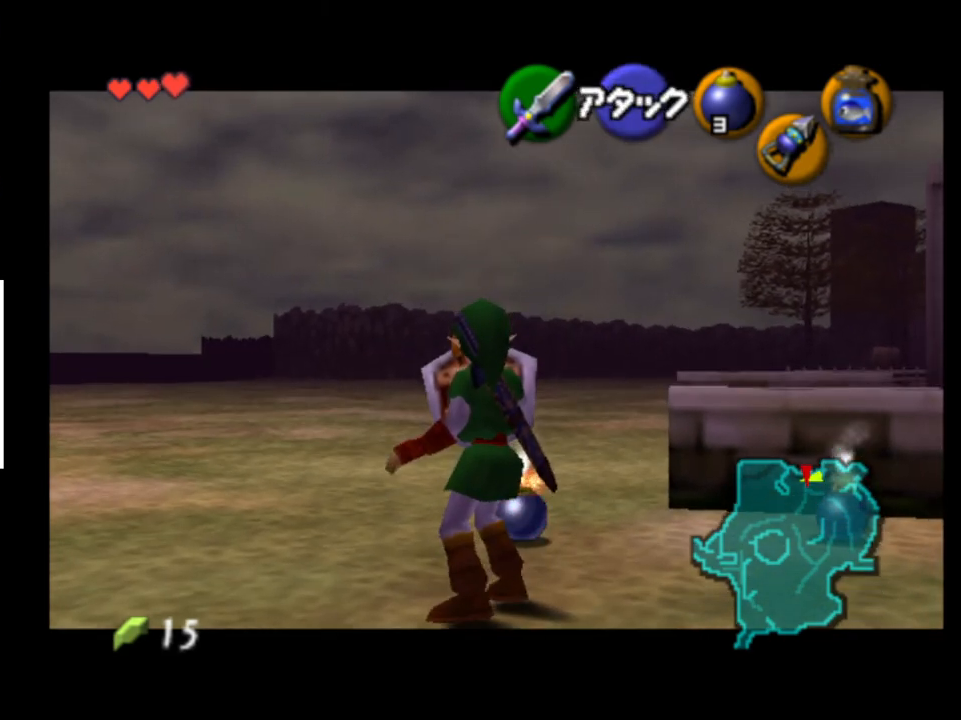
{"dt_ms": 500, "buttons": ["L2"], "left_stick": "center", "right_stick": "center", "events": [[200, "A", "down"], [300, "A", "up"], [367, "A", "down"], [433, "A", "up"], [467, "A", "down"], [500, "A", "up"]]}
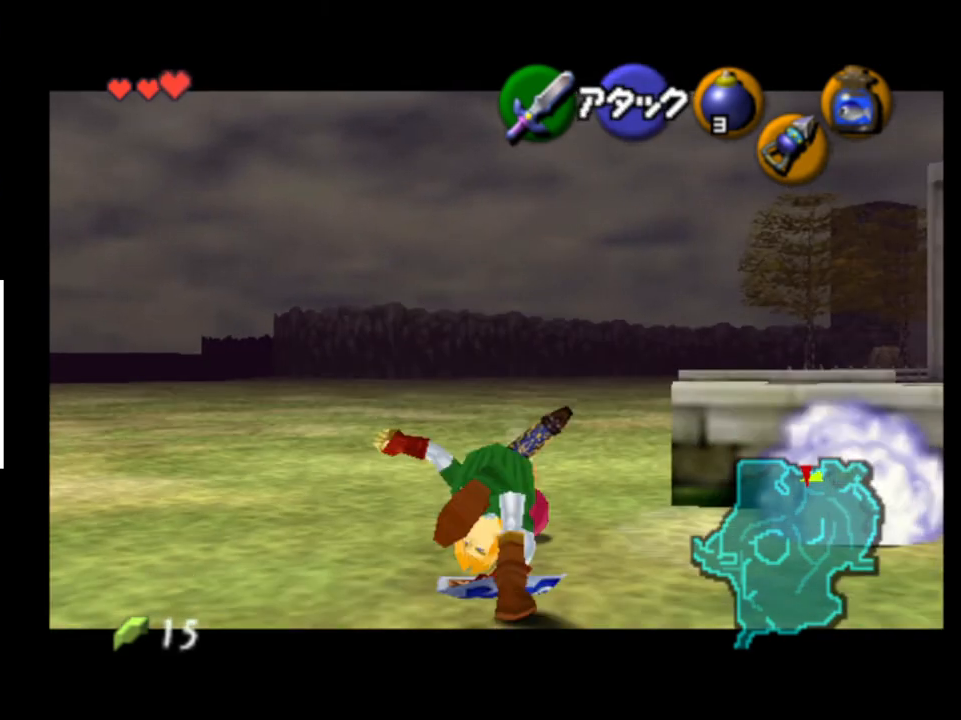
{"dt_ms": 500, "buttons": ["L2"], "left_stick": "center", "right_stick": "center"}
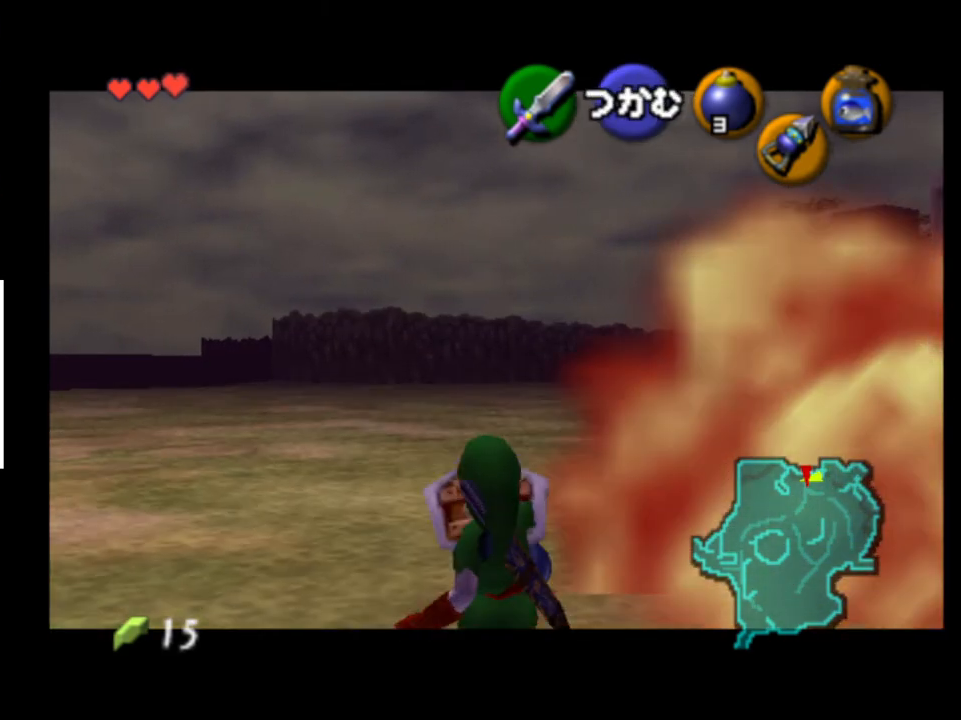
{"dt_ms": 500, "buttons": ["L2"], "left_stick": "center", "right_stick": "center", "events": []}